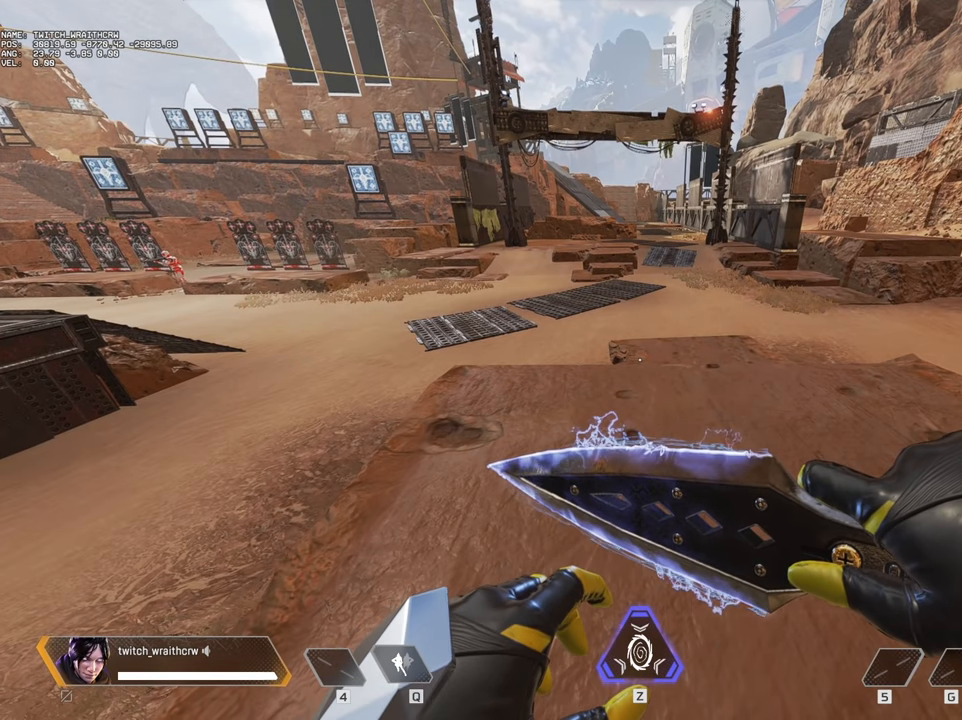
Gameplay with keyboard and mouse; each line is a JSON object with the keys and mouse buttons held at the frame after it. "events" lists presses ("down") and releases ("up") of "1", "2", "3", "4", "5", "a", "alt", "c", "caps_lock", "ctrl", "d", "e", "f", "g", "q", "r", "s", "shift", "space", "t", "tab", "v", "w", "x", "z", "mouse_left", "mouse_wheel" and "mouse_right" between this image and that frame as [ms after this image, input, new state], when the widget could be followed in between. "mouse_left", "mouse_wheel", "mouse_right" = the "left", "wheel", "right" buttons of the "mouse" list. No other keys are recorded. "wheel" means that the mouse wheel is clicked or scrolled. Not read: mouse_move.
{"keys": ["d", "w"], "mouse": [], "events": [[34, "w", "down"], [500, "d", "down"]]}
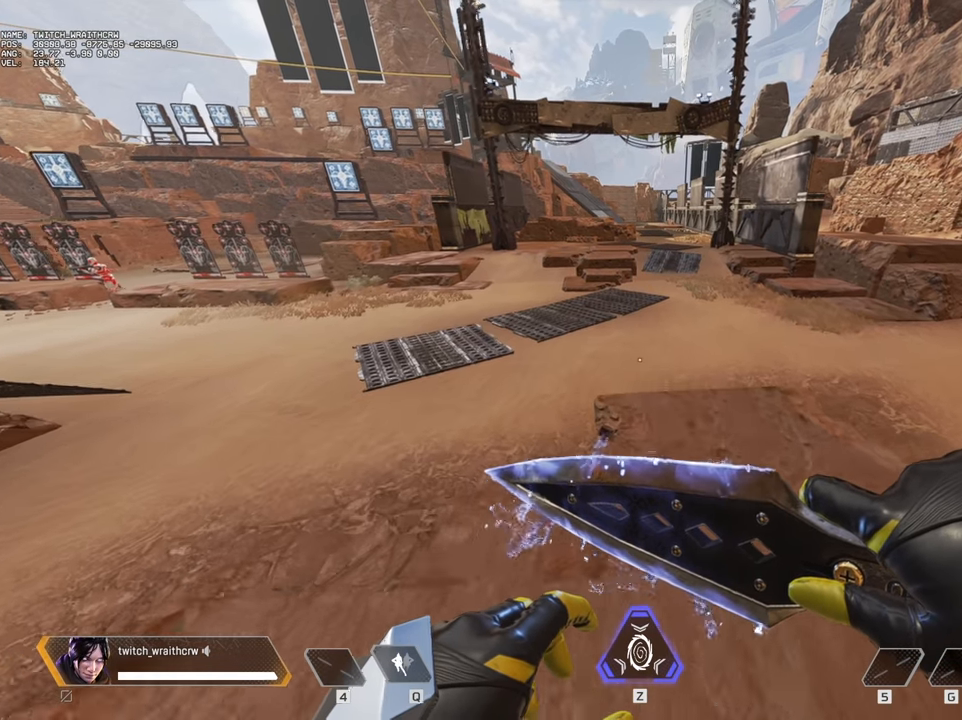
{"keys": ["s"], "mouse": [], "events": [[50, "w", "up"], [100, "d", "up"], [250, "s", "down"]]}
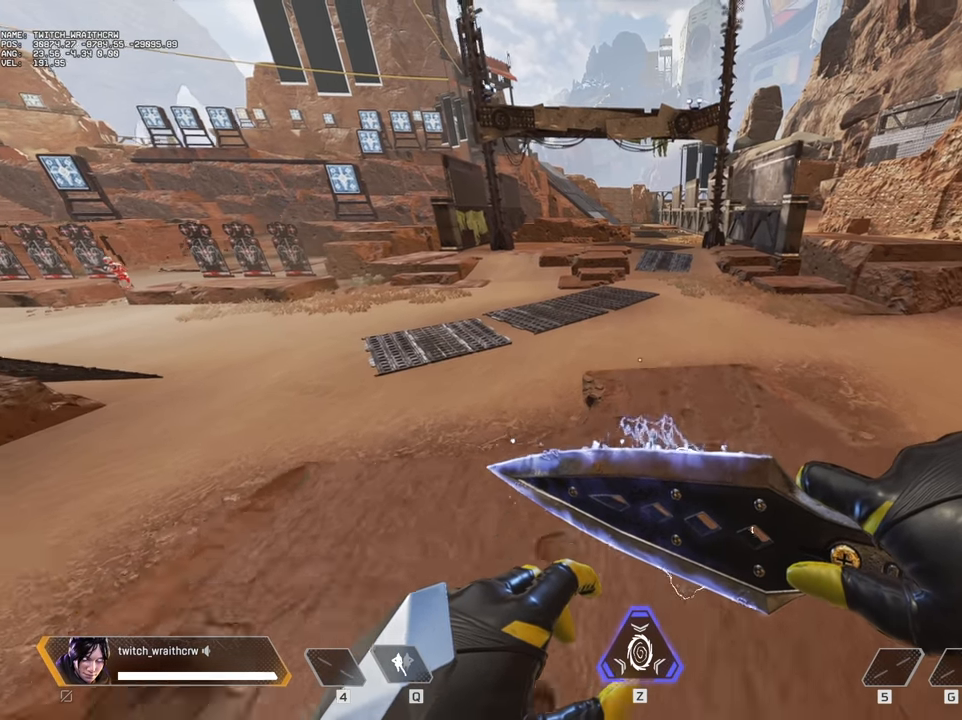
{"keys": ["w"], "mouse": [], "events": [[17, "s", "up"], [300, "w", "down"]]}
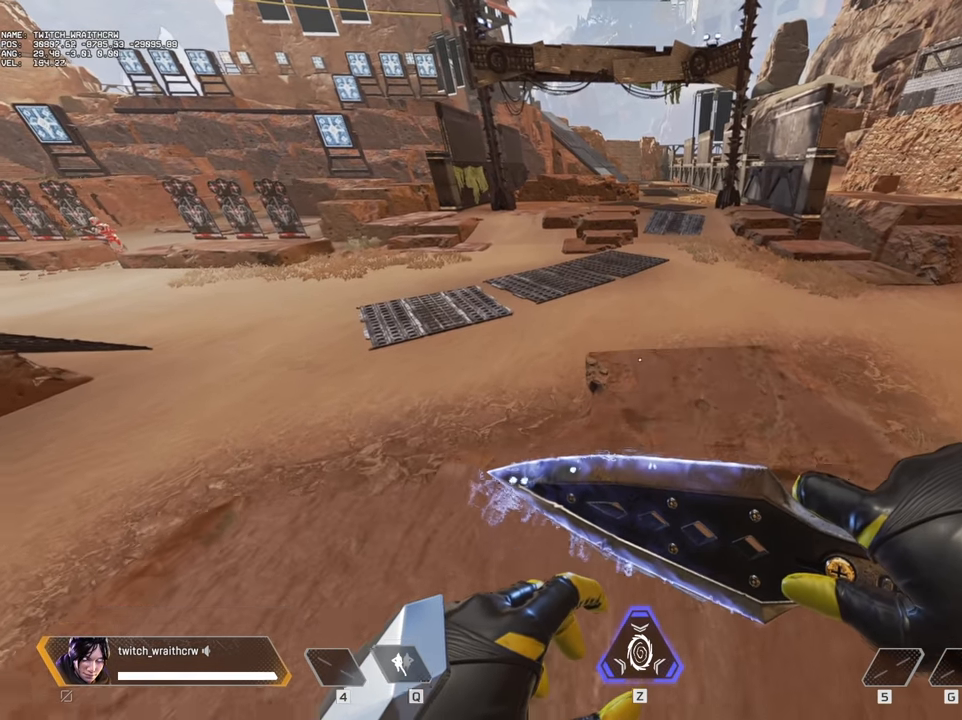
{"keys": [], "mouse": [], "events": [[34, "w", "up"], [134, "d", "down"], [234, "d", "up"], [417, "a", "down"], [500, "a", "up"]]}
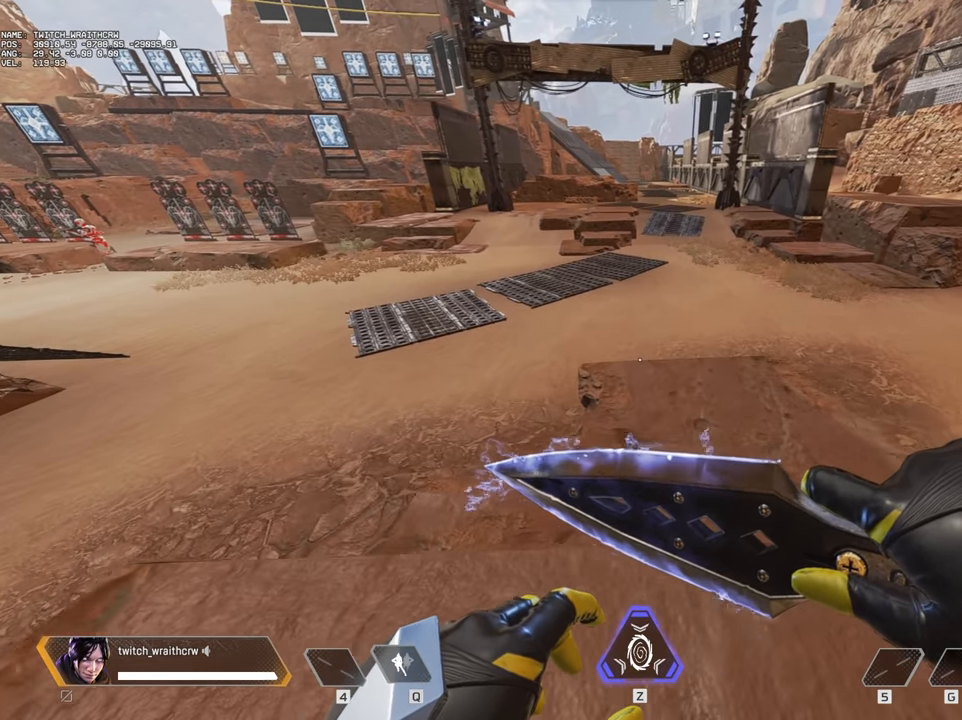
{"keys": [], "mouse": [], "events": []}
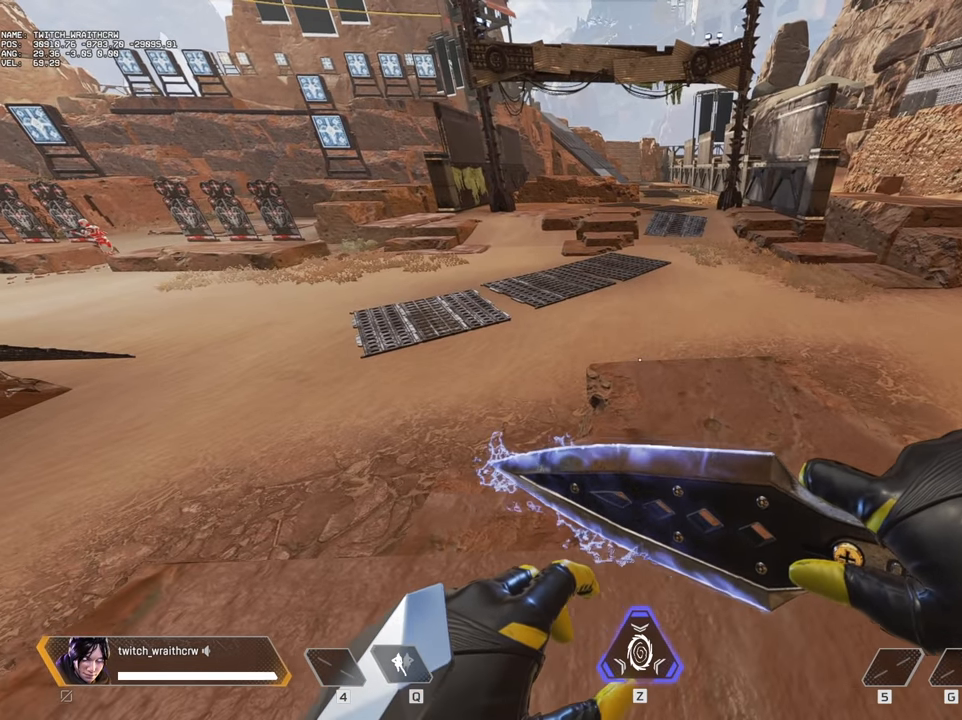
{"keys": [], "mouse": [], "events": [[17, "d", "down"], [167, "d", "up"], [400, "a", "down"], [500, "a", "up"]]}
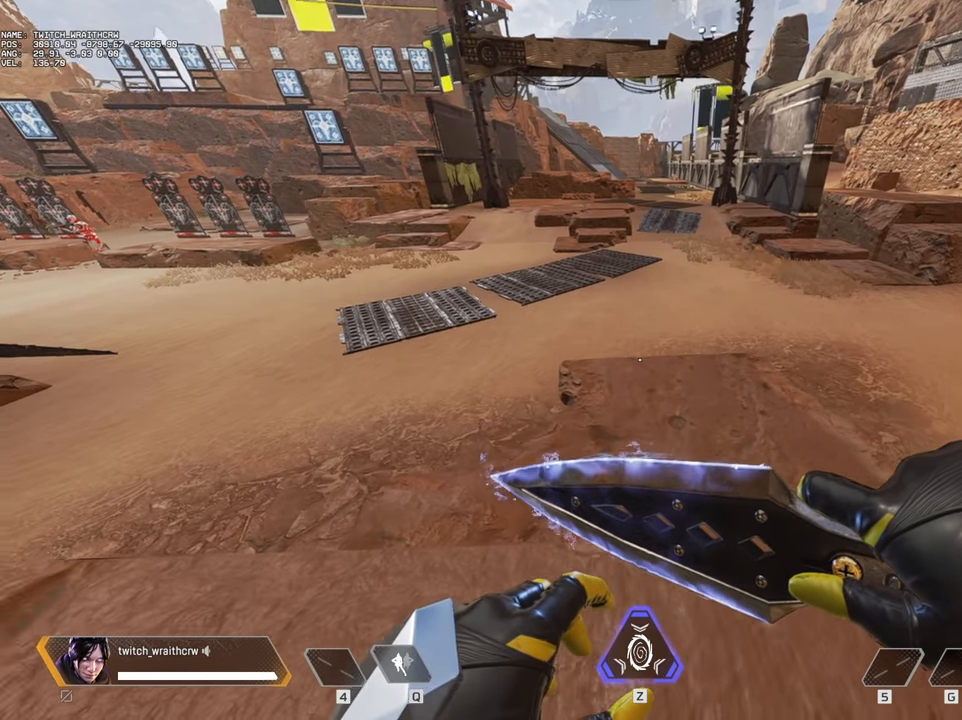
{"keys": [], "mouse": [], "events": [[184, "d", "down"], [267, "d", "up"], [367, "a", "down"], [500, "a", "up"]]}
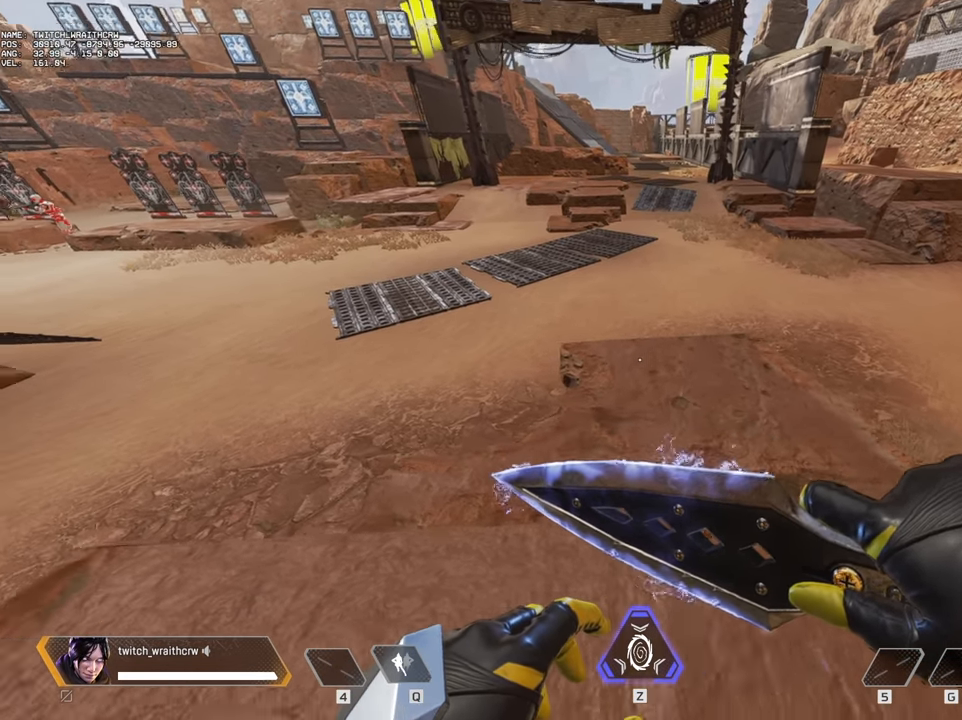
{"keys": [], "mouse": [], "events": [[200, "d", "down"], [284, "d", "up"]]}
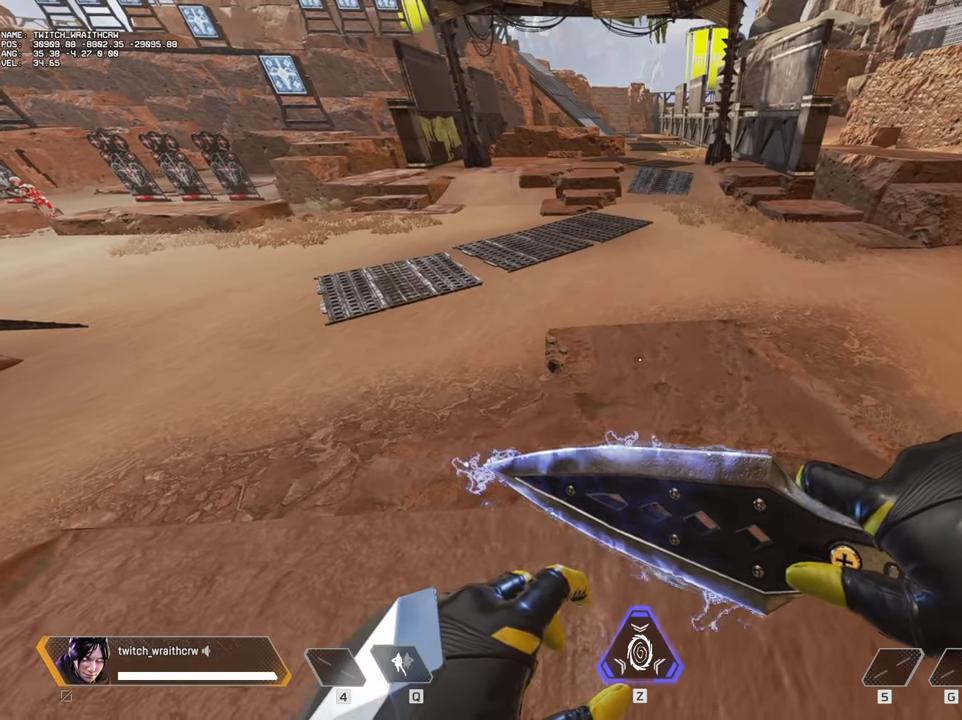
{"keys": ["shift", "w"], "mouse": [], "events": [[17, "s", "down"], [300, "s", "up"], [450, "shift", "down"], [450, "w", "down"]]}
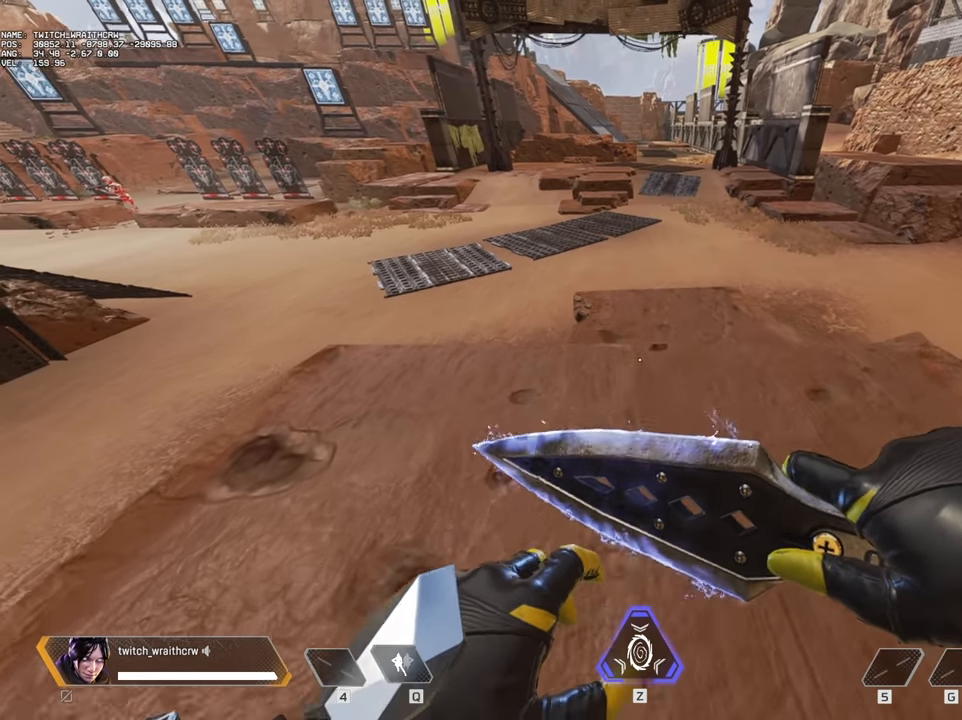
{"keys": ["ctrl", "w"], "mouse": [], "events": [[267, "shift", "up"], [317, "ctrl", "down"]]}
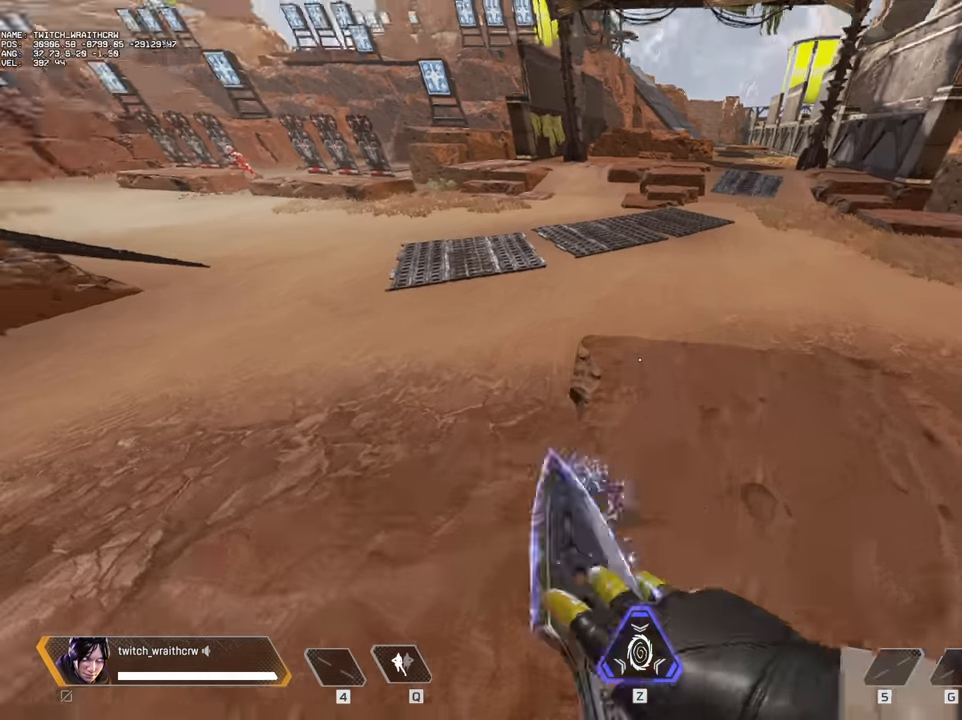
{"keys": ["ctrl", "w"], "mouse": [], "events": []}
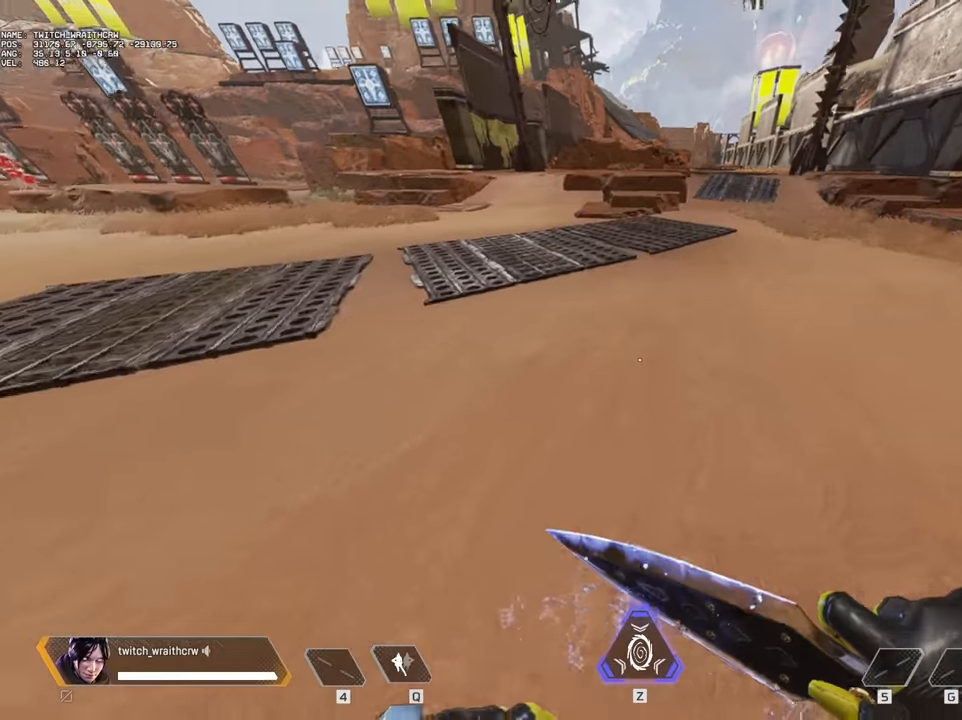
{"keys": ["ctrl", "w"], "mouse": [], "events": []}
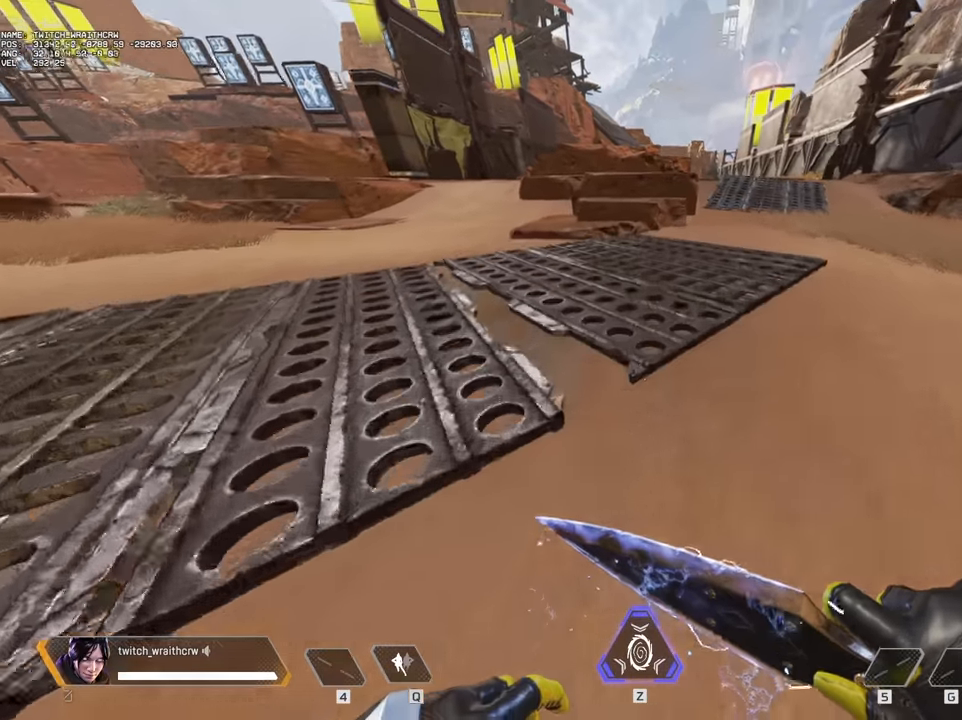
{"keys": ["d"], "mouse": [], "events": [[33, "space", "down"], [183, "d", "down"], [183, "space", "up"], [183, "w", "up"], [233, "ctrl", "up"], [233, "mouse_wheel", "down"], [366, "mouse_wheel", "up"]]}
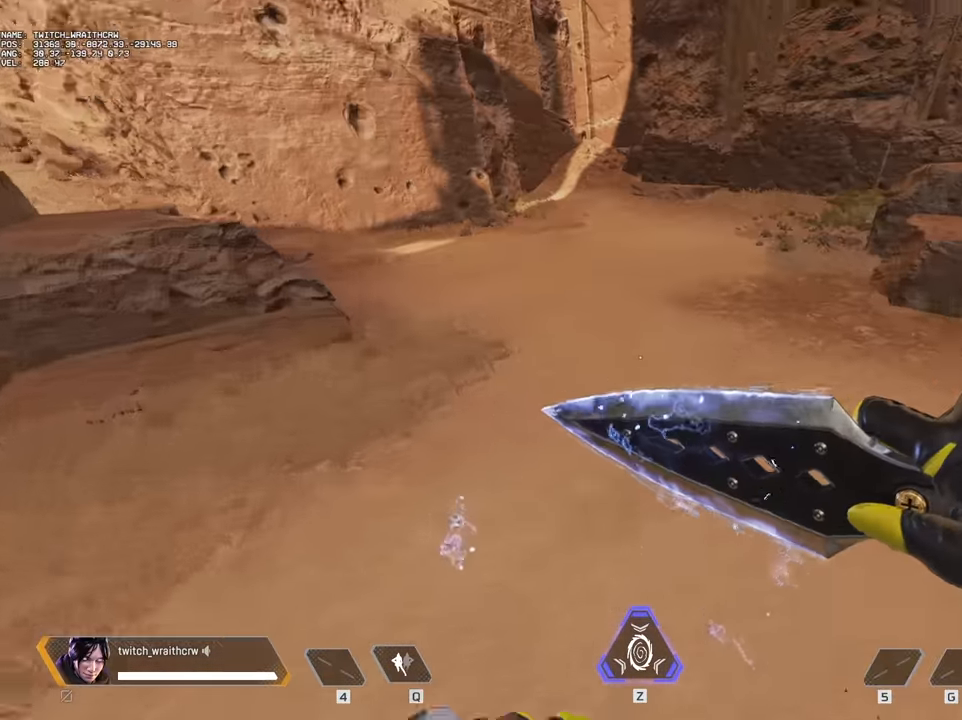
{"keys": ["shift", "w"], "mouse": [], "events": [[50, "w", "down"], [100, "d", "up"], [100, "shift", "down"]]}
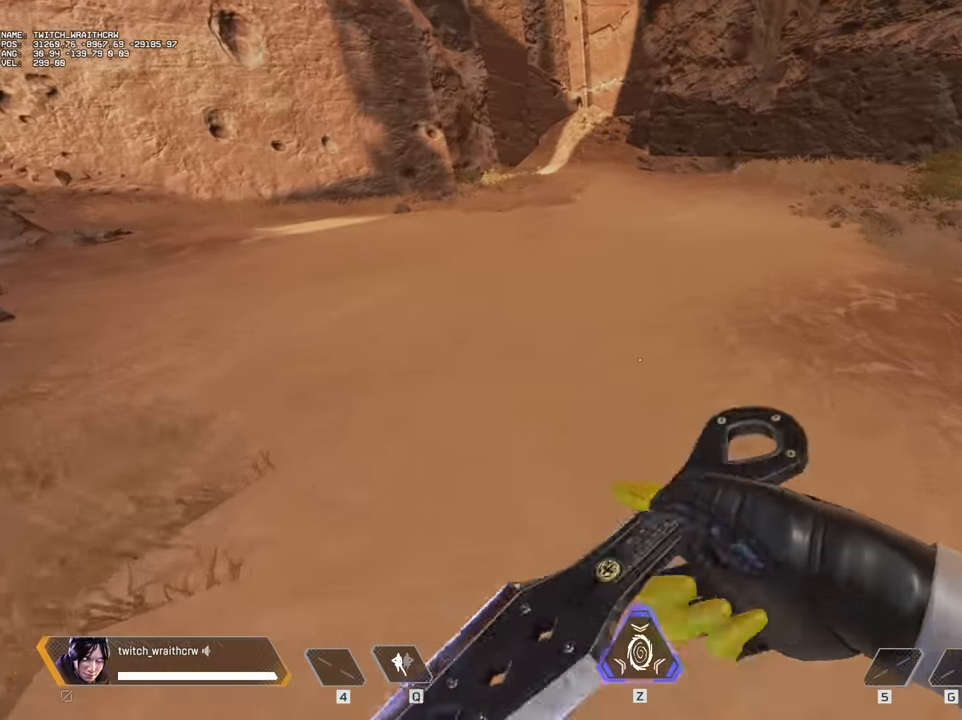
{"keys": ["shift", "w"], "mouse": [], "events": []}
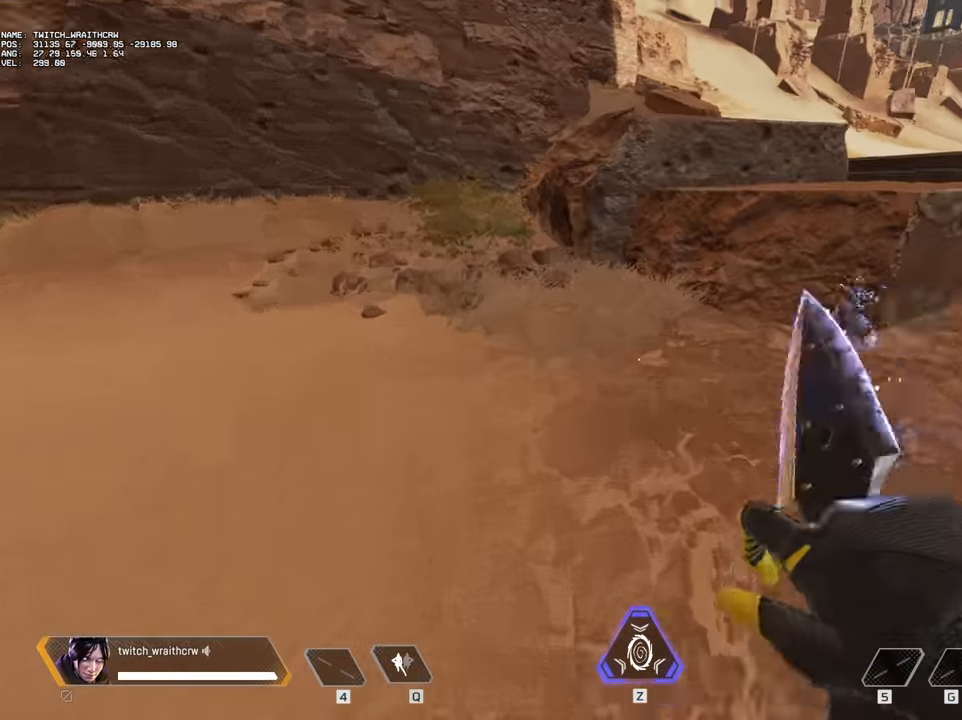
{"keys": ["shift", "w"], "mouse": [], "events": [[233, "space", "down"], [466, "space", "up"]]}
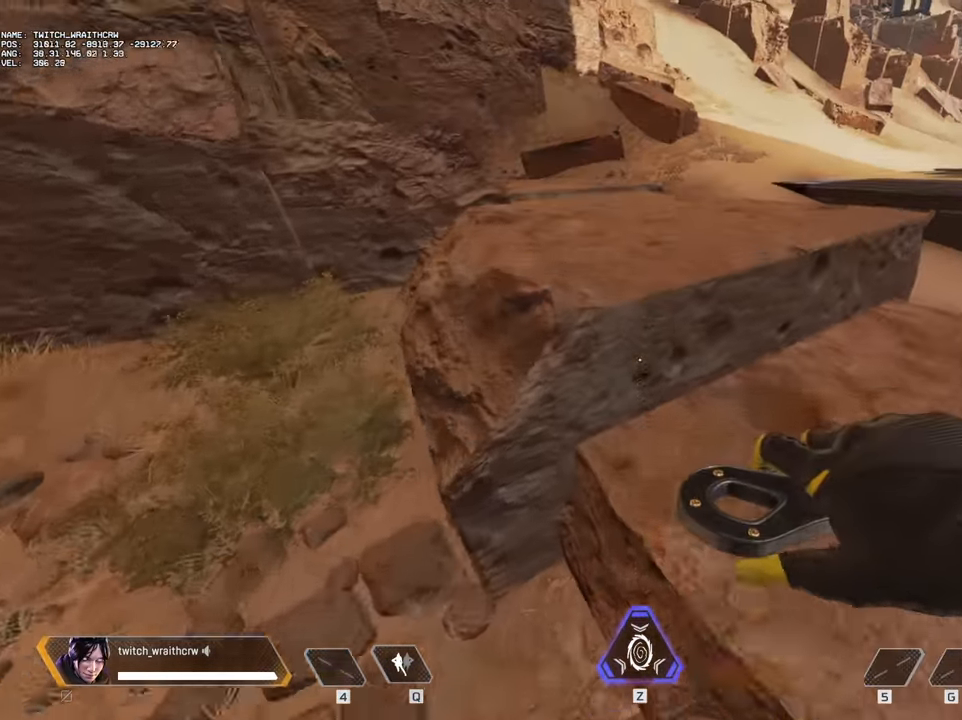
{"keys": [], "mouse": [], "events": [[283, "a", "down"], [333, "a", "up"], [333, "shift", "up"], [333, "w", "up"]]}
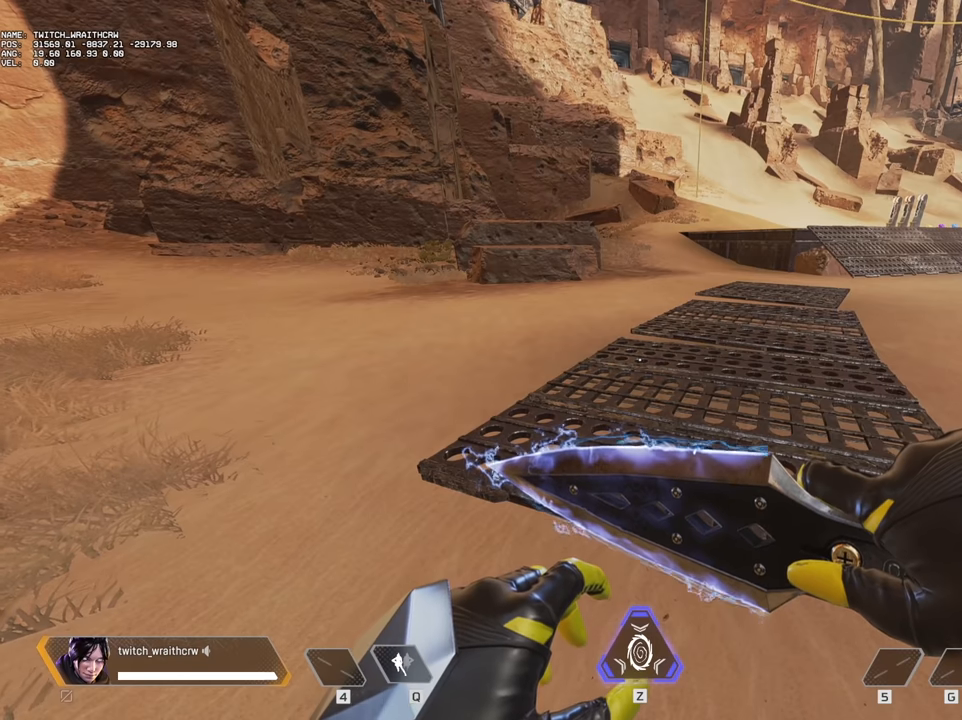
{"keys": [], "mouse": [], "events": []}
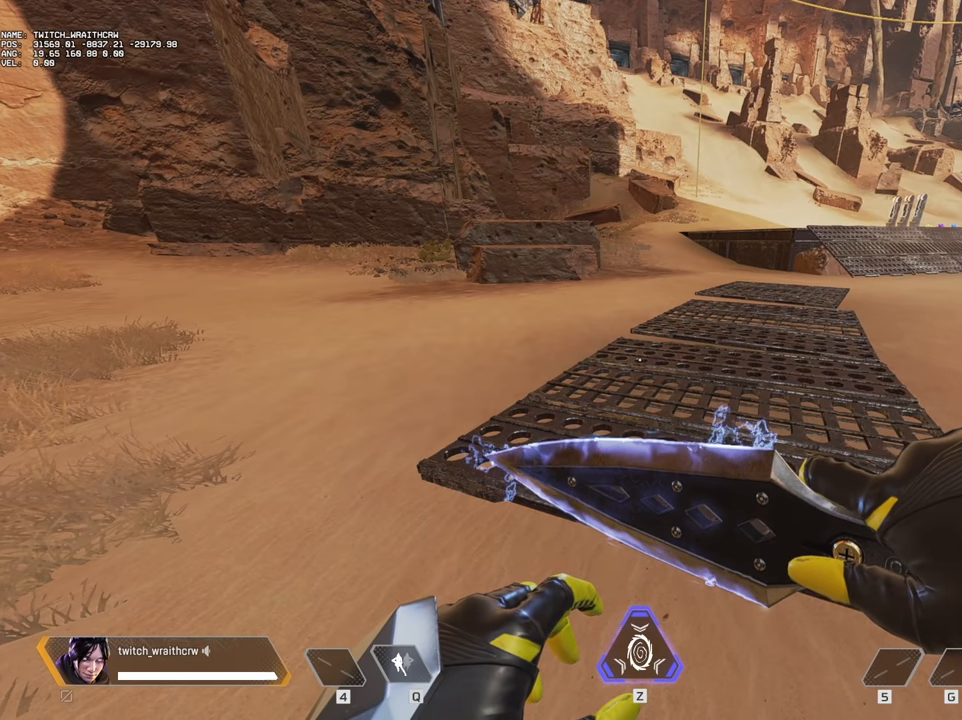
{"keys": [], "mouse": [], "events": []}
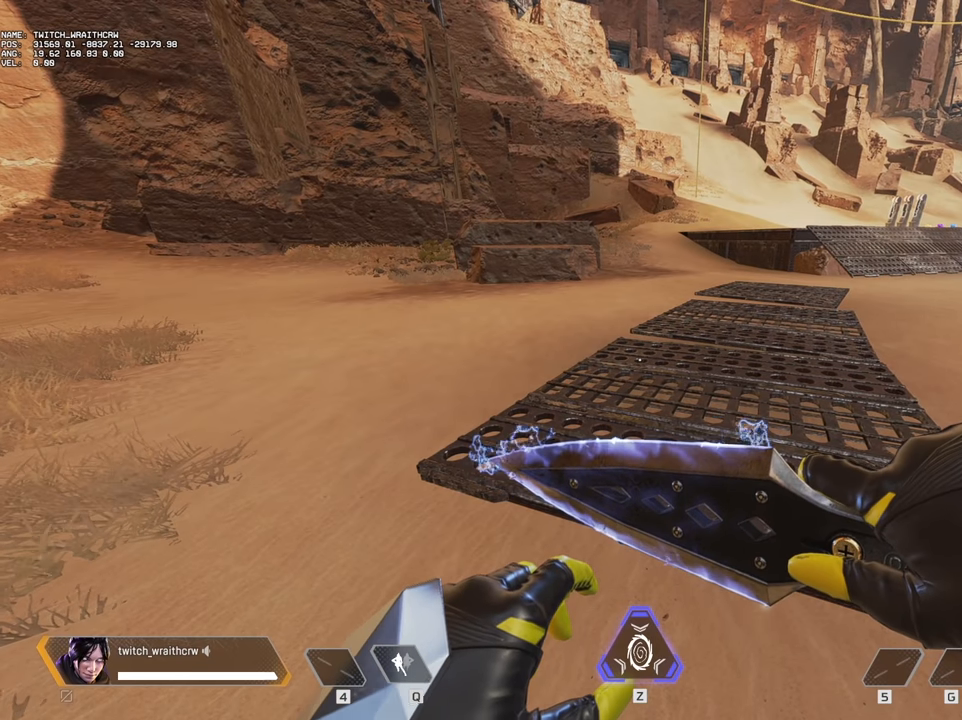
{"keys": [], "mouse": [], "events": []}
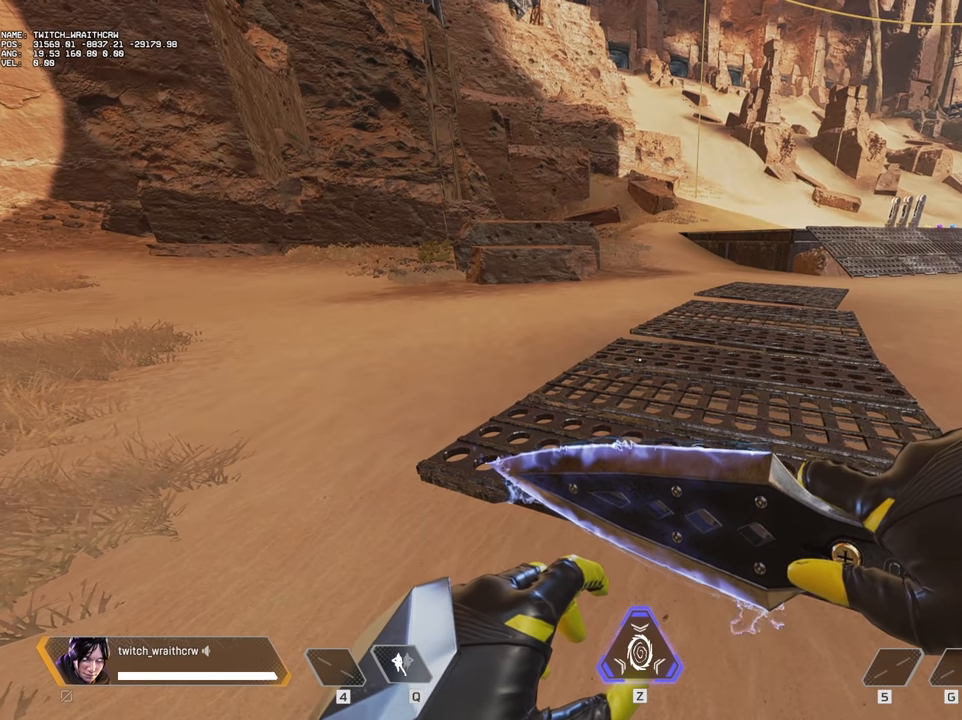
{"keys": [], "mouse": [], "events": []}
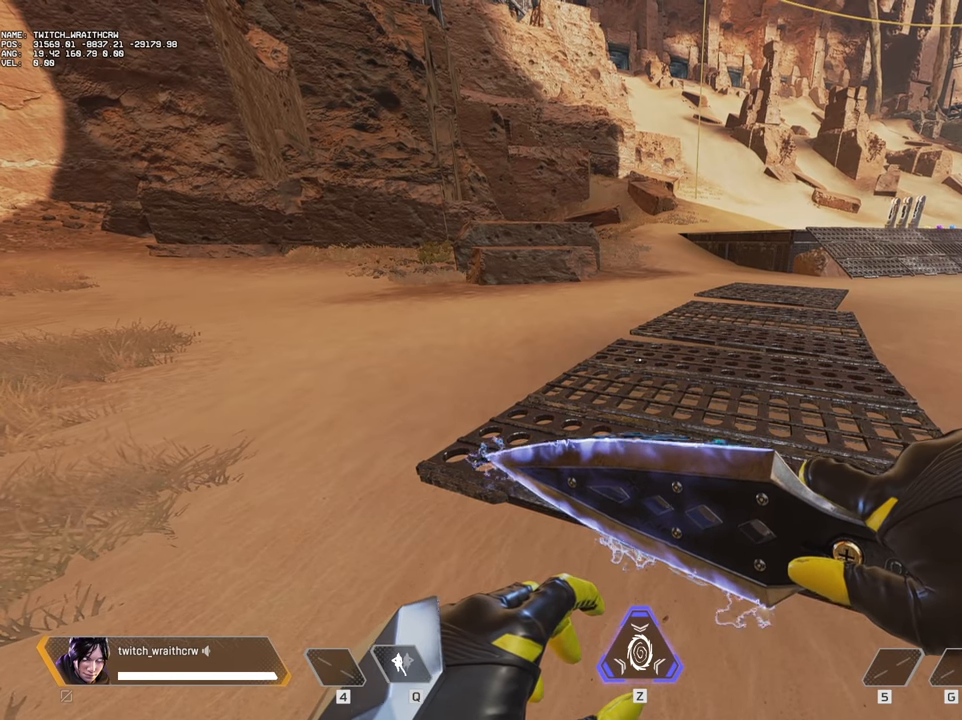
{"keys": [], "mouse": [], "events": []}
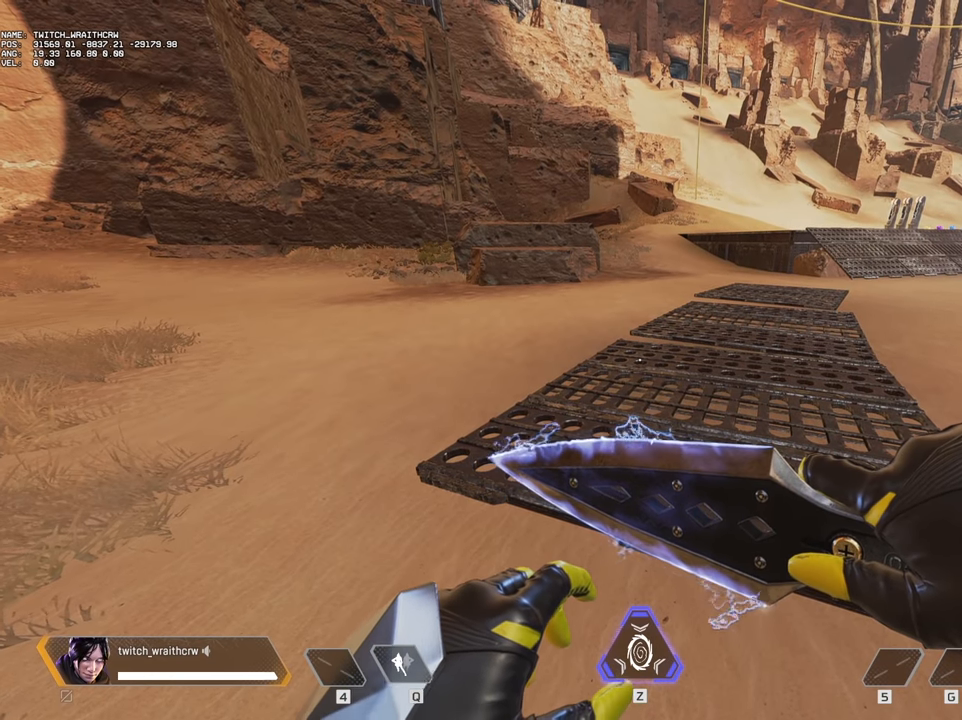
{"keys": [], "mouse": [], "events": []}
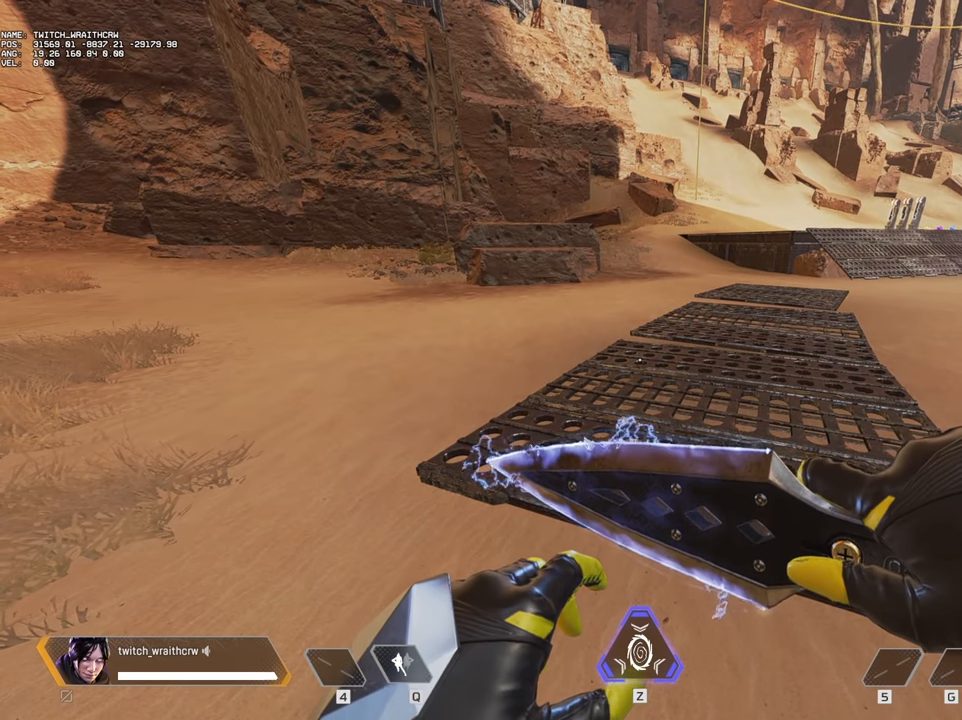
{"keys": [], "mouse": [], "events": []}
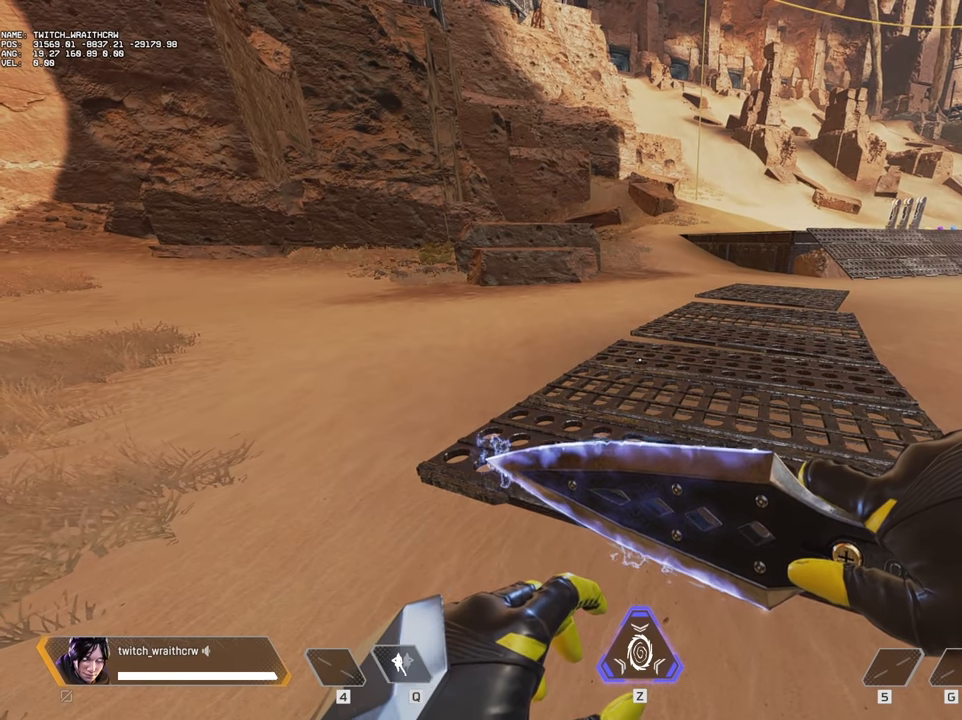
{"keys": [], "mouse": [], "events": []}